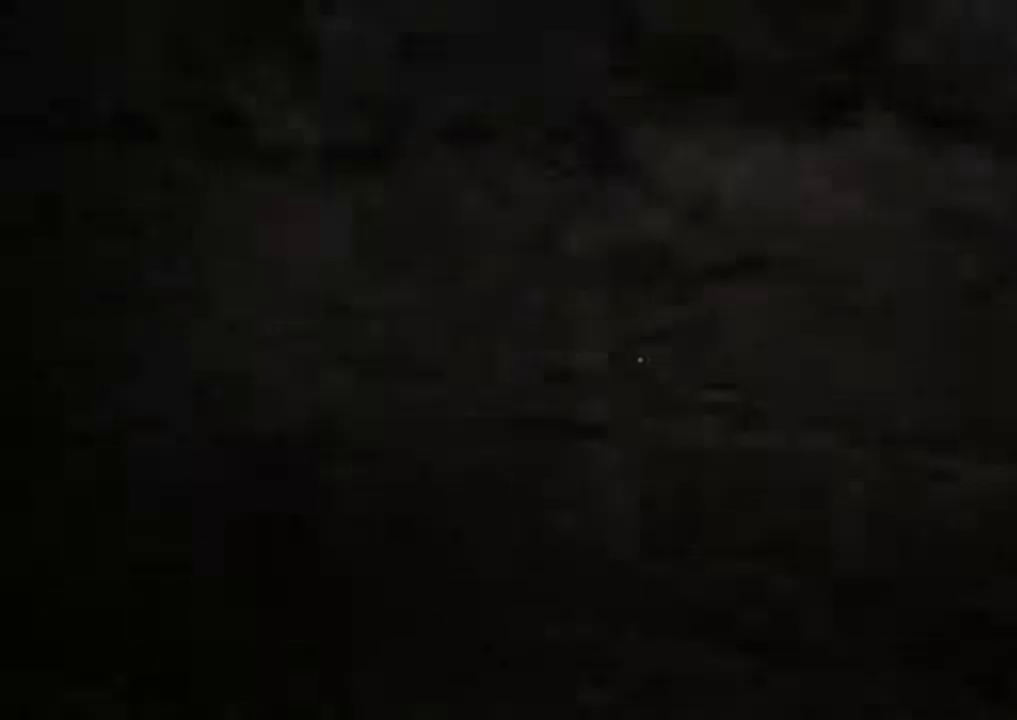
Gameplay with keyboard and mouse; each line is a JSON object with the keys and mouse buttons held at the frame after it. "events" lists presses ("down") and releases ("up") of "1", "2", "3", "4", "5", "a", "alt", "c", "ctrl", "d", "e", "q", "r", "s", "shift", "space", "tab", "v", "w", "x", "z", "mouse_left", "mouse_middle", "mouse_right", "mouse_wheel_up" and "mouse_wheel_down" between this image and that frame as [ms after this image, input, new state], when the widget could be followed in between. "mouse_left", "mouse_middle", "mouse_right", "mouse_wheel_up", "mouse_wheel_down" = the "left", "middle", "right", "wheel_up", "wheel_down" buttons of the "mouse" list. No other keys are recorded. Mouse movement is not recorded. Not read: f.
{"keys": ["c", "shift", "w"], "mouse": [], "events": []}
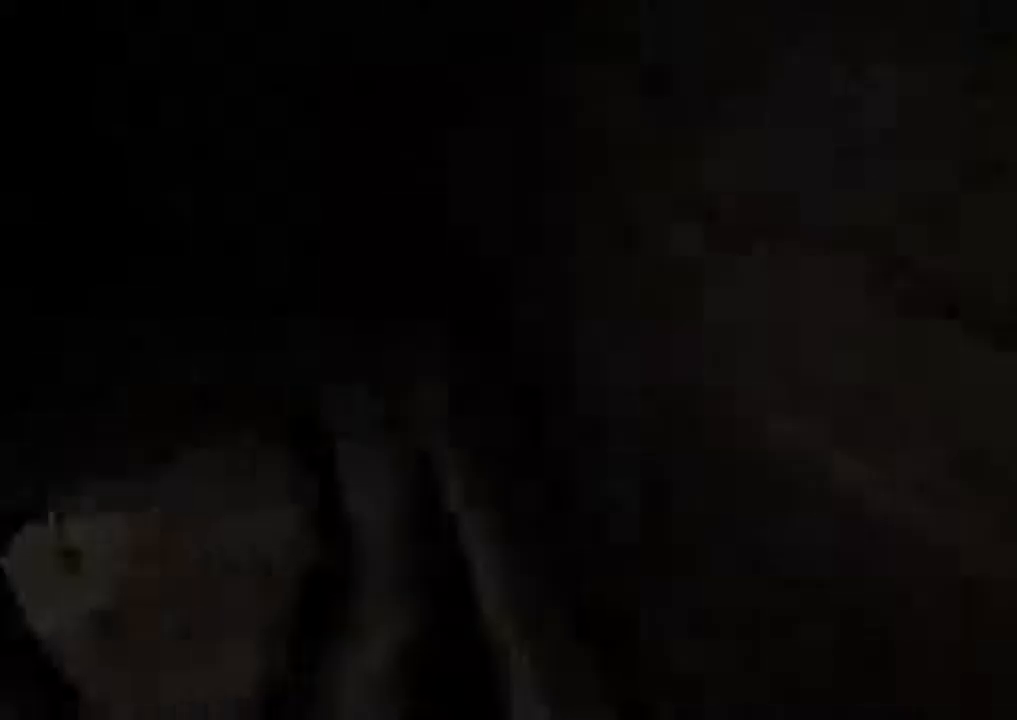
{"keys": ["c", "shift", "w"], "mouse": [], "events": []}
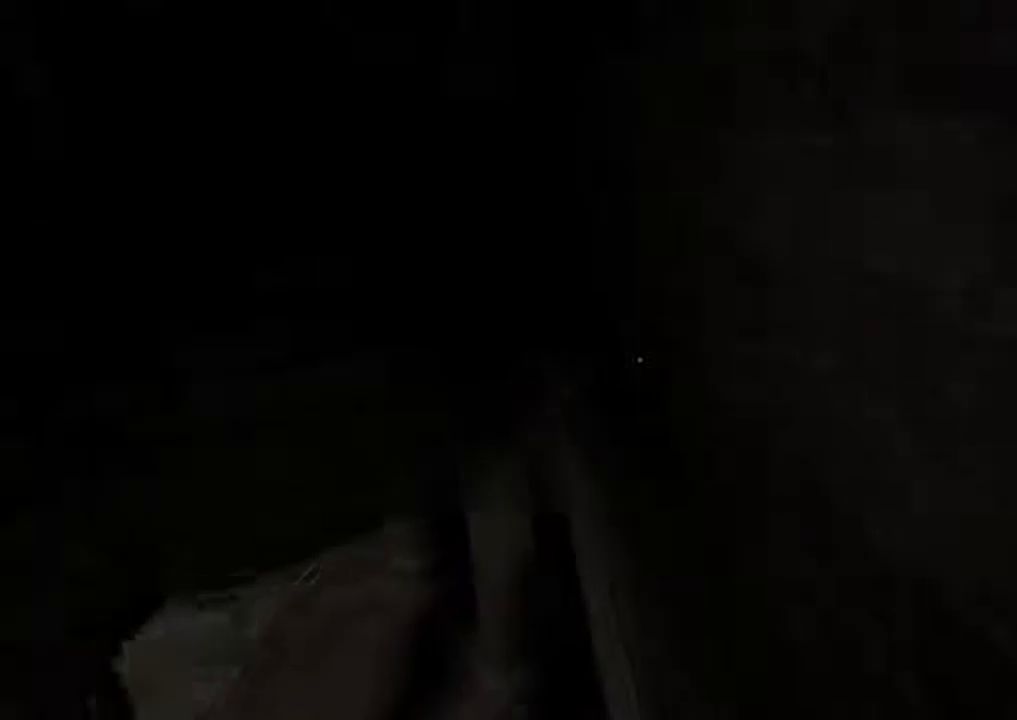
{"keys": ["c", "shift", "w"], "mouse": [], "events": []}
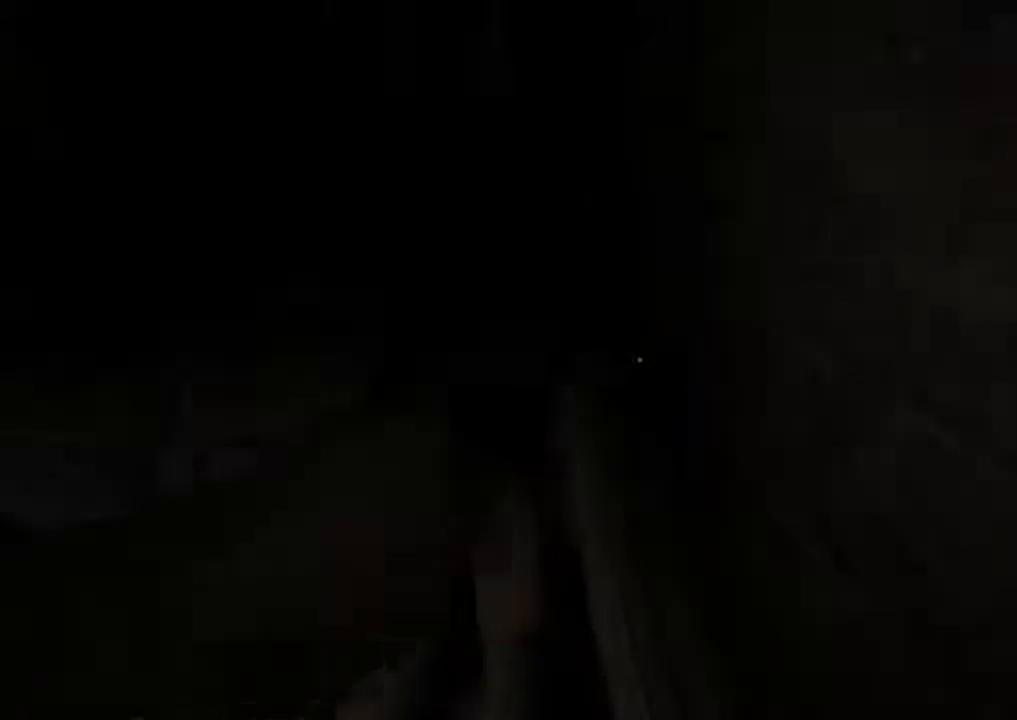
{"keys": ["c", "shift", "w"], "mouse": [], "events": []}
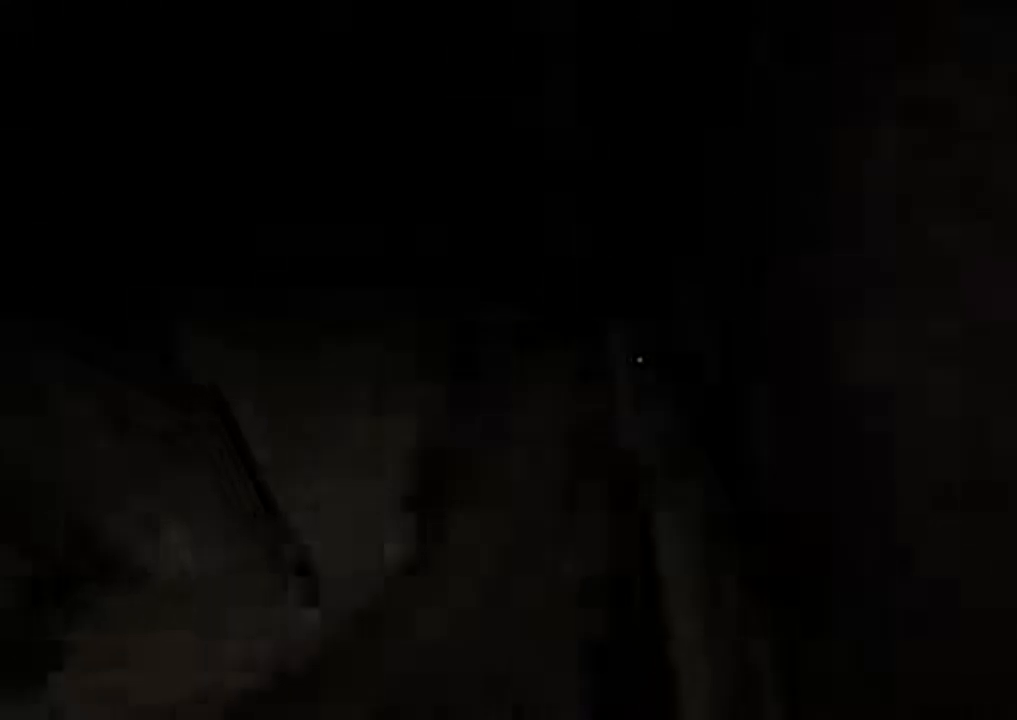
{"keys": ["c", "shift", "w"], "mouse": [], "events": []}
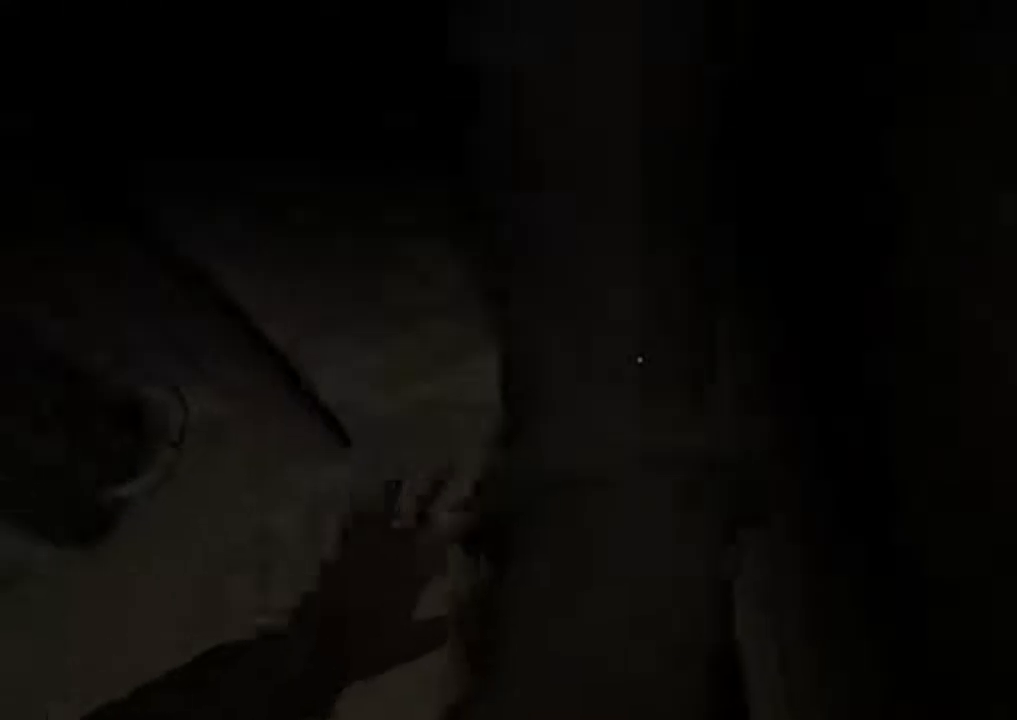
{"keys": ["c", "d", "shift"], "mouse": [], "events": [[367, "w", "up"], [500, "d", "down"]]}
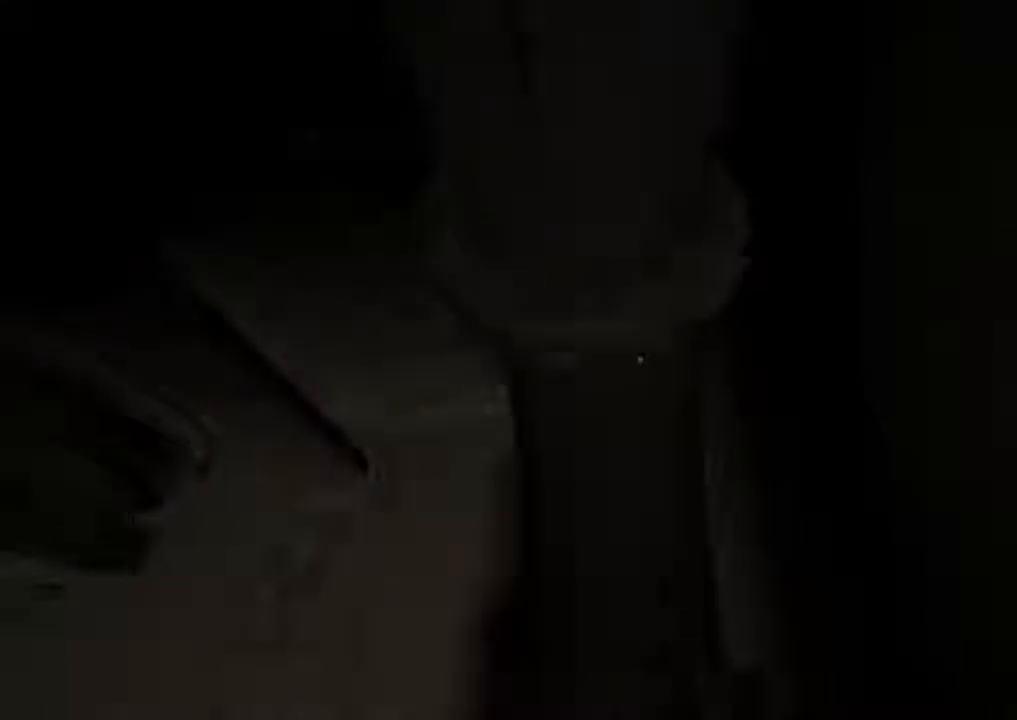
{"keys": ["c", "shift"], "mouse": [], "events": [[34, "w", "down"], [100, "w", "up"], [134, "d", "up"], [300, "d", "down"], [300, "w", "down"], [467, "d", "up"], [467, "w", "up"]]}
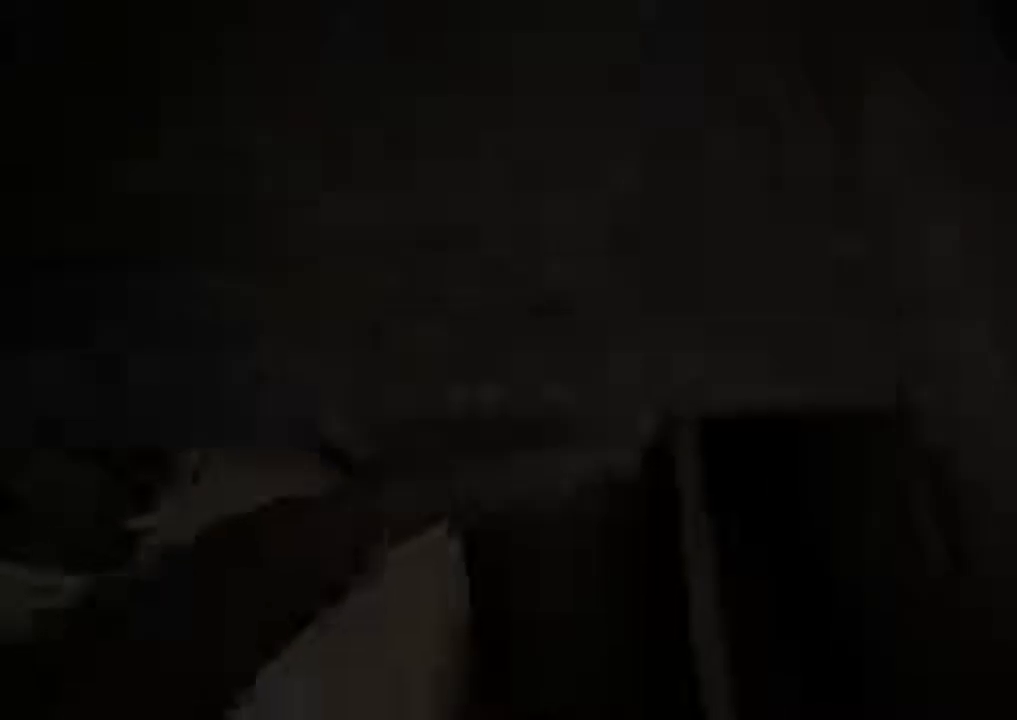
{"keys": ["c", "shift"], "mouse": [], "events": [[167, "d", "down"], [167, "w", "down"], [300, "d", "up"], [300, "w", "up"]]}
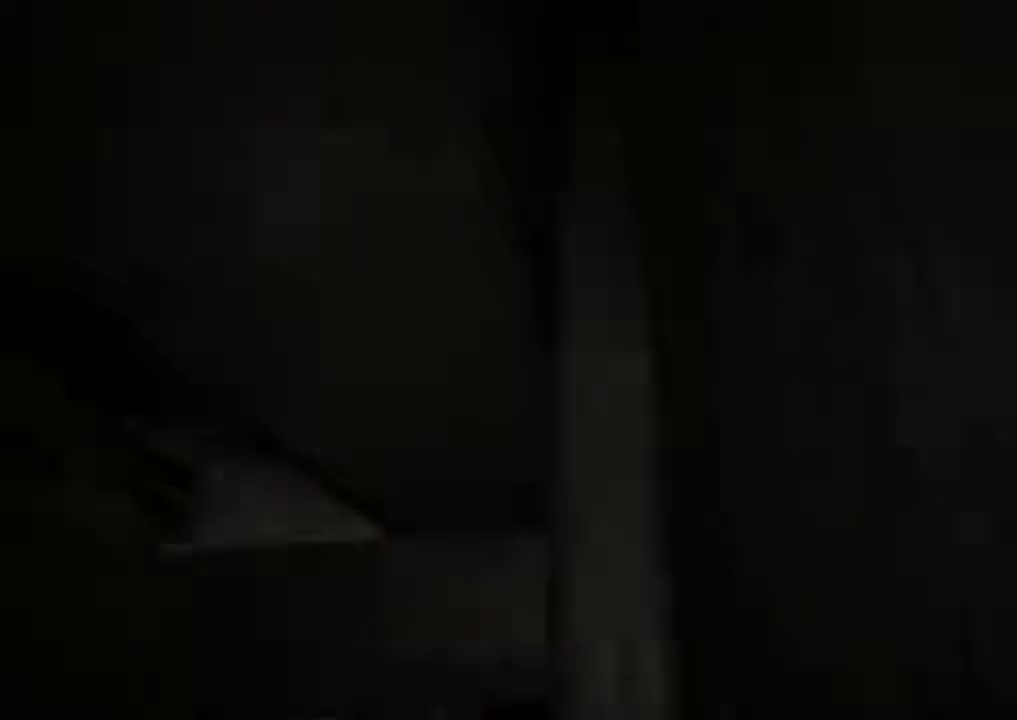
{"keys": ["c", "shift"], "mouse": [], "events": [[167, "d", "down"], [200, "w", "down"], [234, "d", "up"], [334, "w", "up"]]}
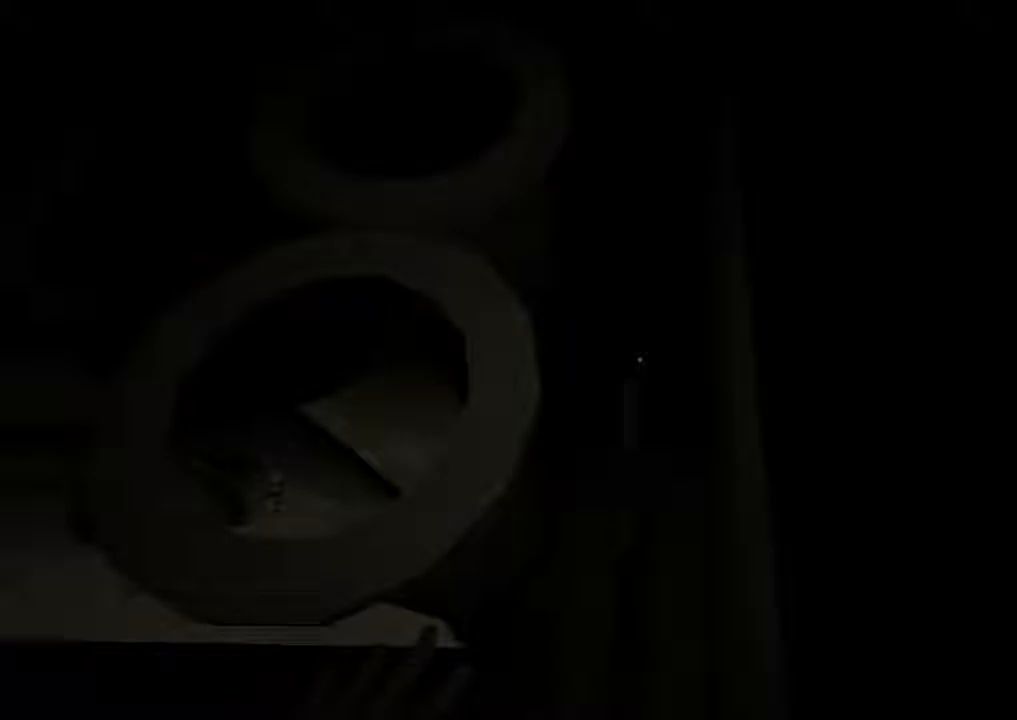
{"keys": ["a", "c", "shift", "w"], "mouse": [], "events": [[67, "w", "down"], [333, "a", "down"]]}
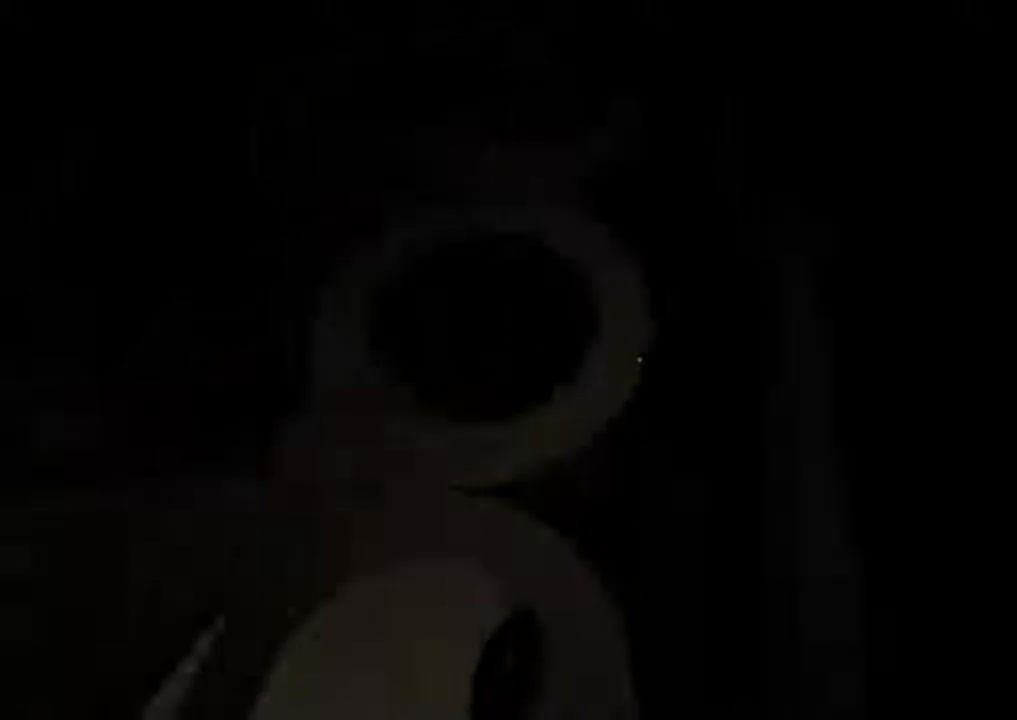
{"keys": ["a", "c", "shift", "w"], "mouse": [], "events": []}
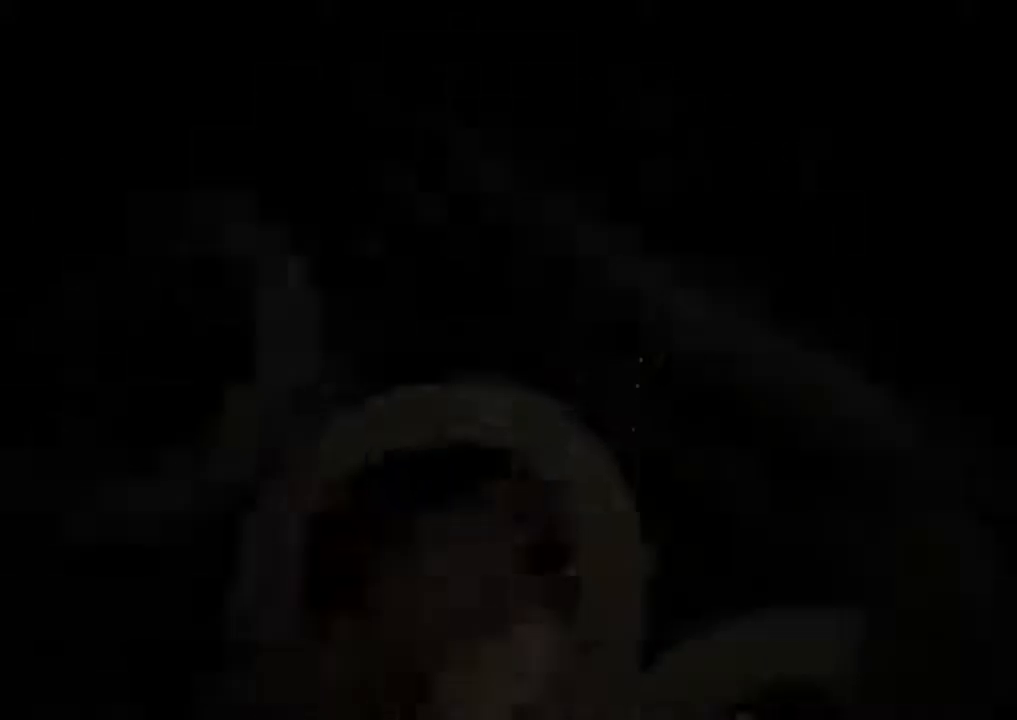
{"keys": ["a", "c", "shift"], "mouse": [], "events": [[33, "w", "up"], [233, "a", "up"], [500, "a", "down"]]}
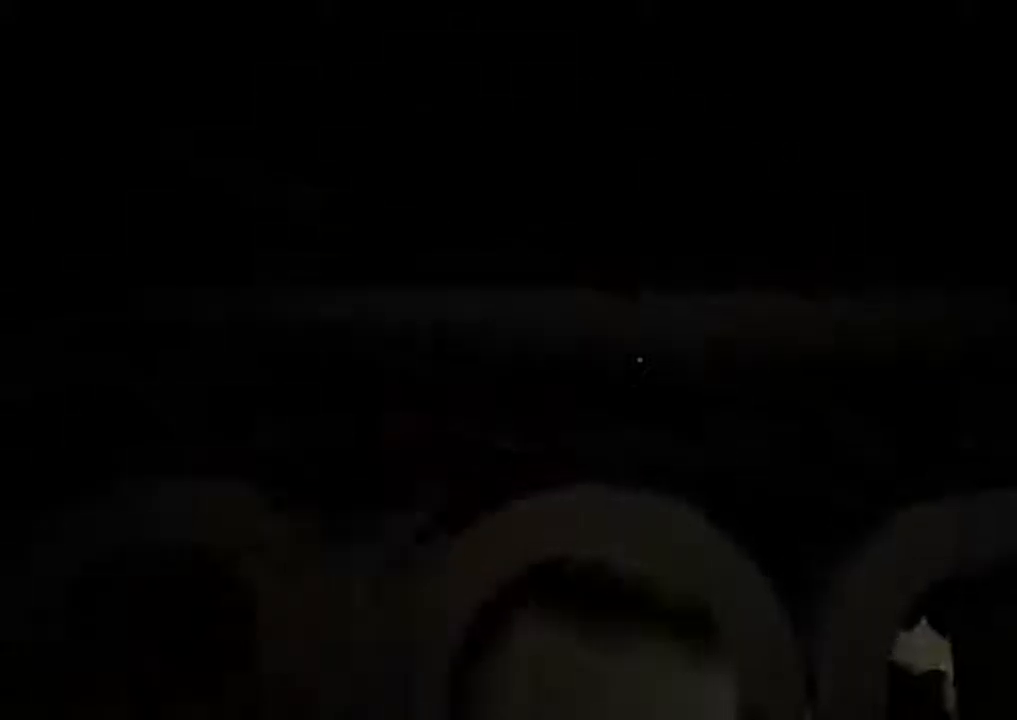
{"keys": ["c", "shift"], "mouse": [], "events": [[33, "a", "up"]]}
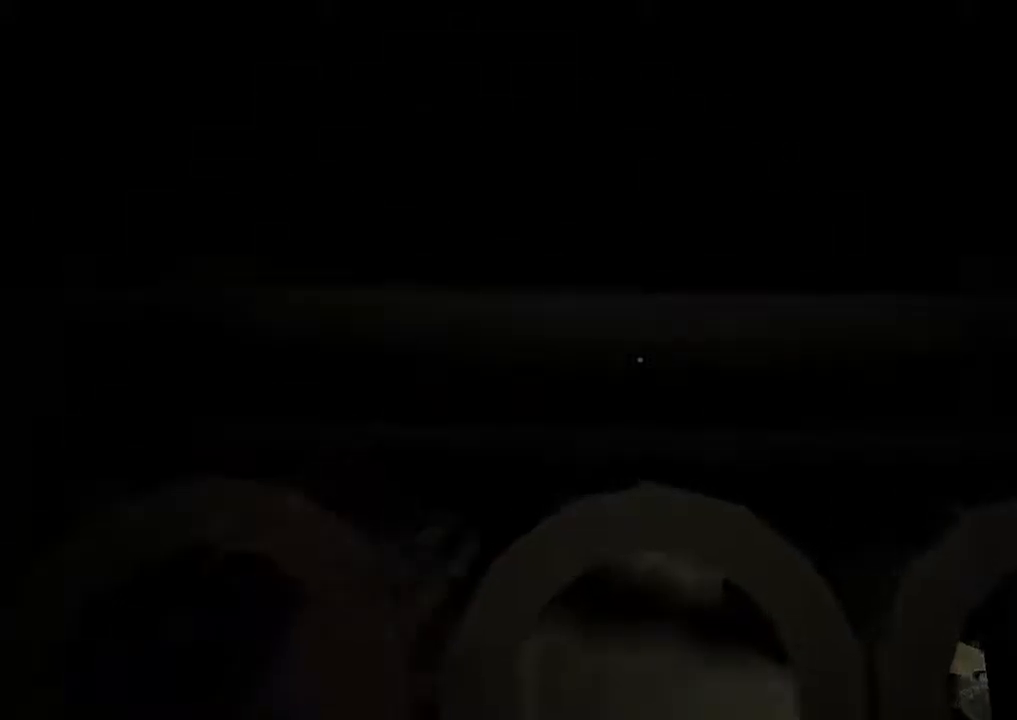
{"keys": ["c", "shift"], "mouse": [], "events": [[67, "s", "down"], [133, "s", "up"]]}
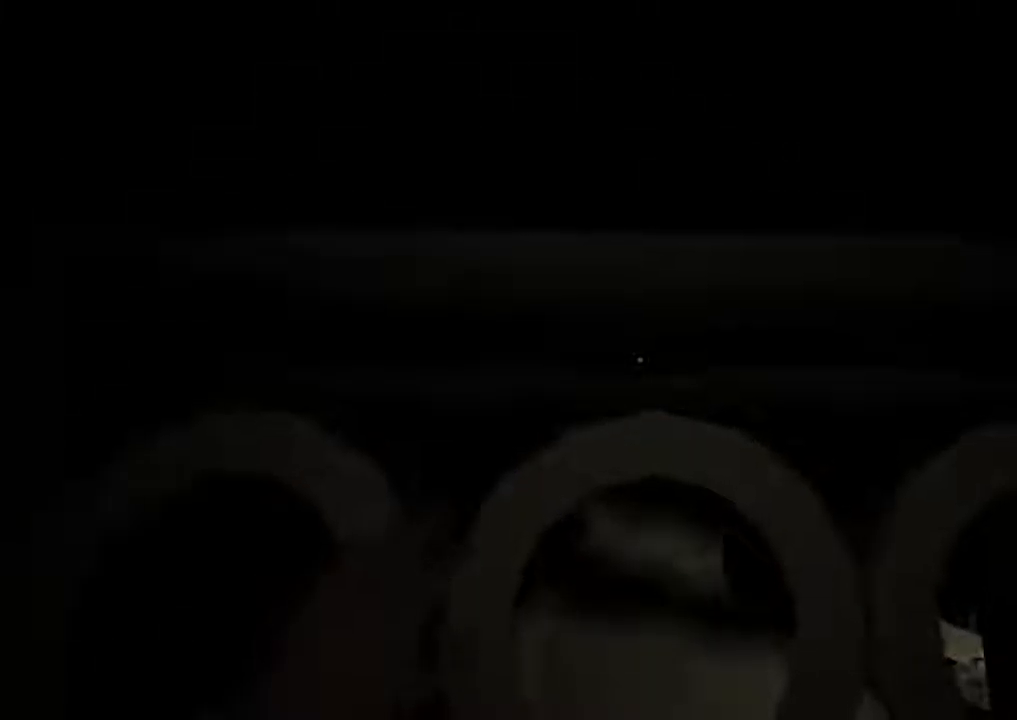
{"keys": ["c", "shift"], "mouse": [], "events": []}
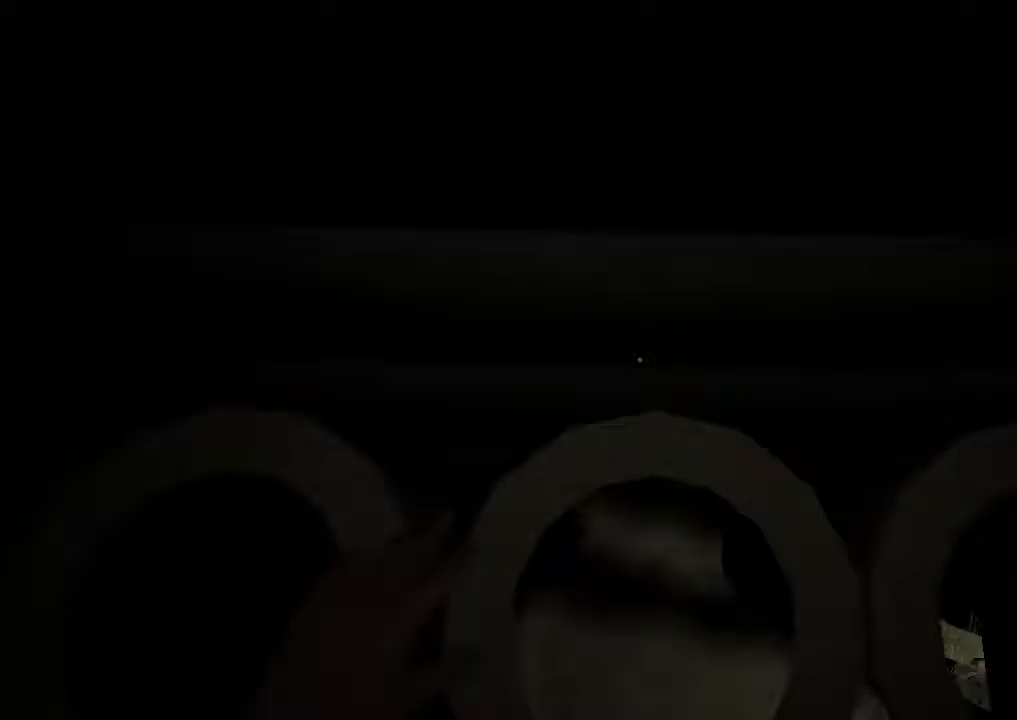
{"keys": ["c", "shift"], "mouse": [], "events": []}
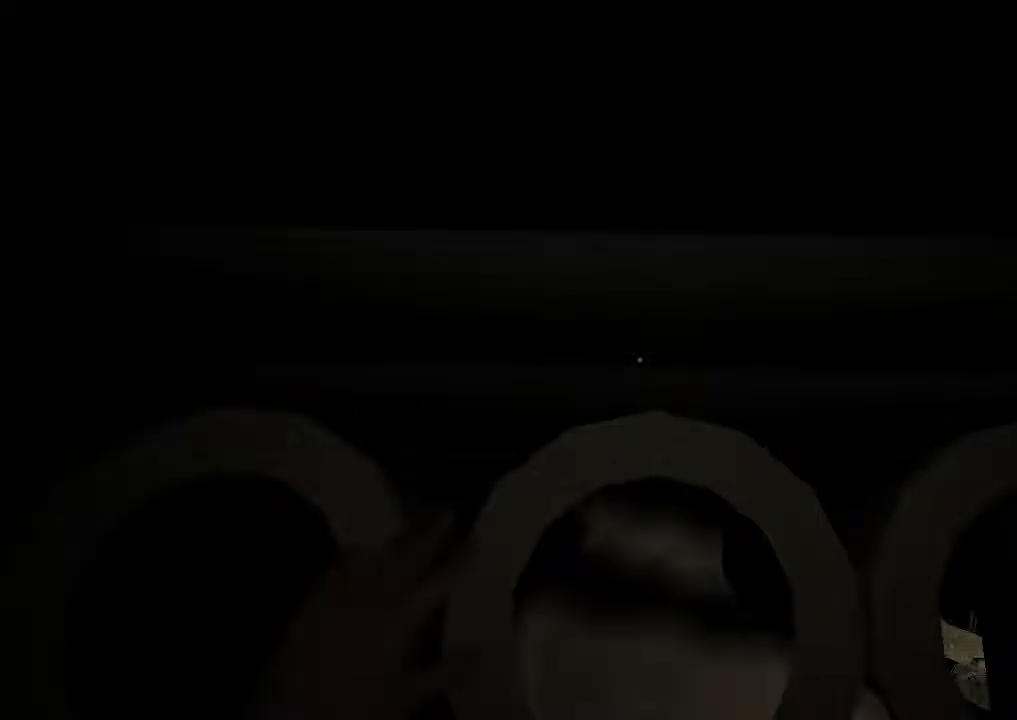
{"keys": ["c", "shift"], "mouse": [], "events": [[133, "mouse_right", "down"], [300, "mouse_right", "up"]]}
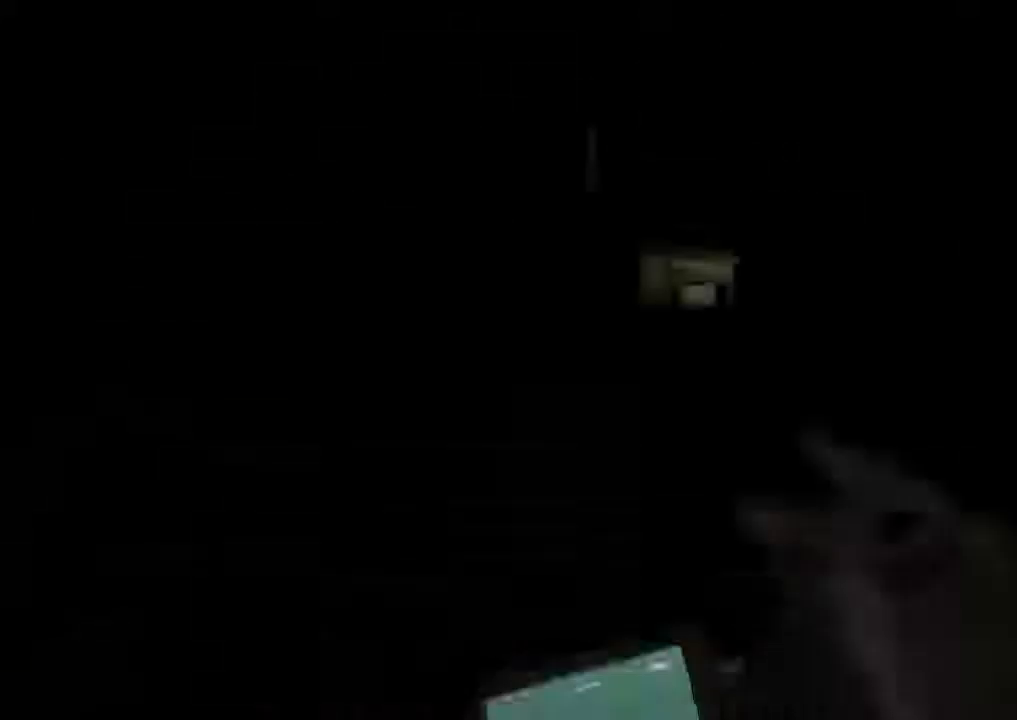
{"keys": ["c", "shift"], "mouse": [], "events": []}
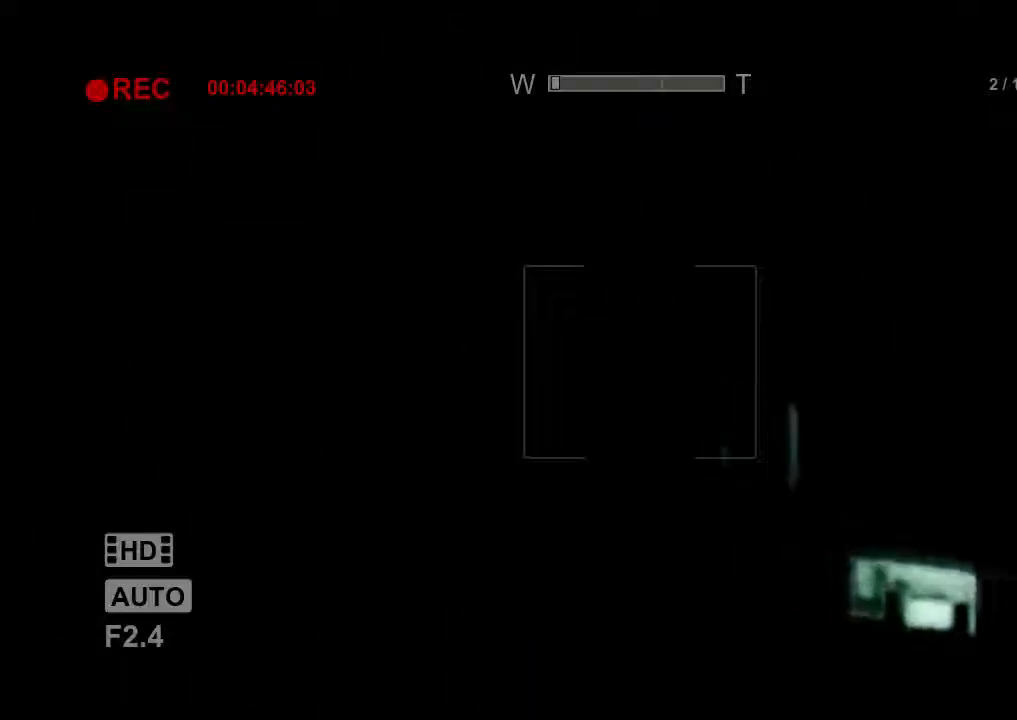
{"keys": ["shift"], "mouse": [], "events": [[200, "c", "up"]]}
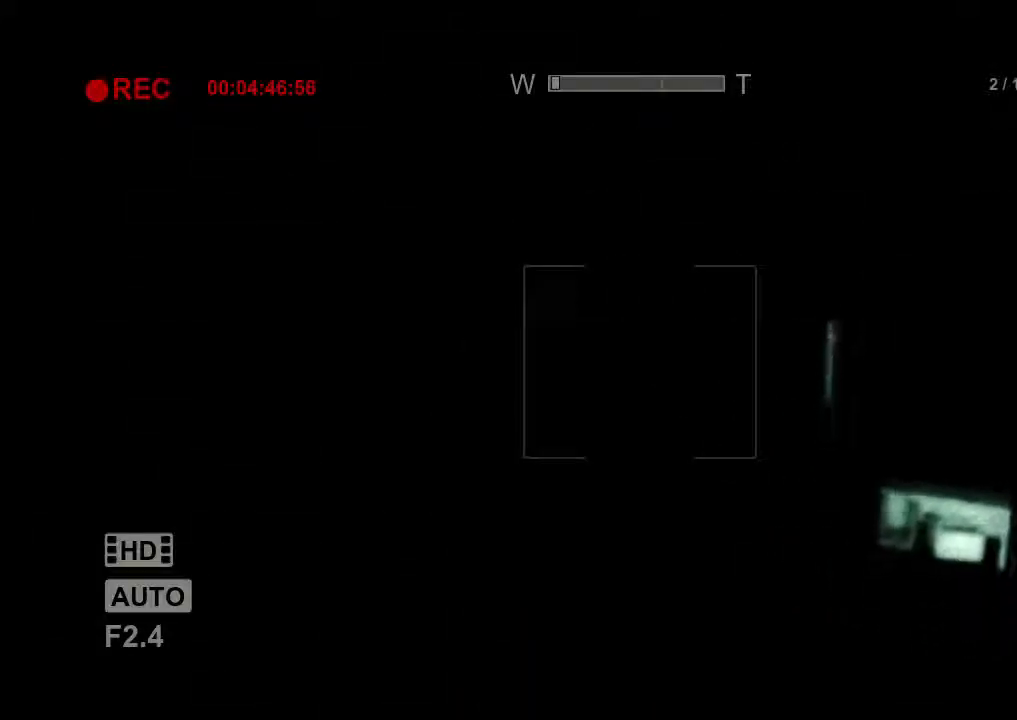
{"keys": ["c", "shift"], "mouse": [], "events": [[267, "c", "down"]]}